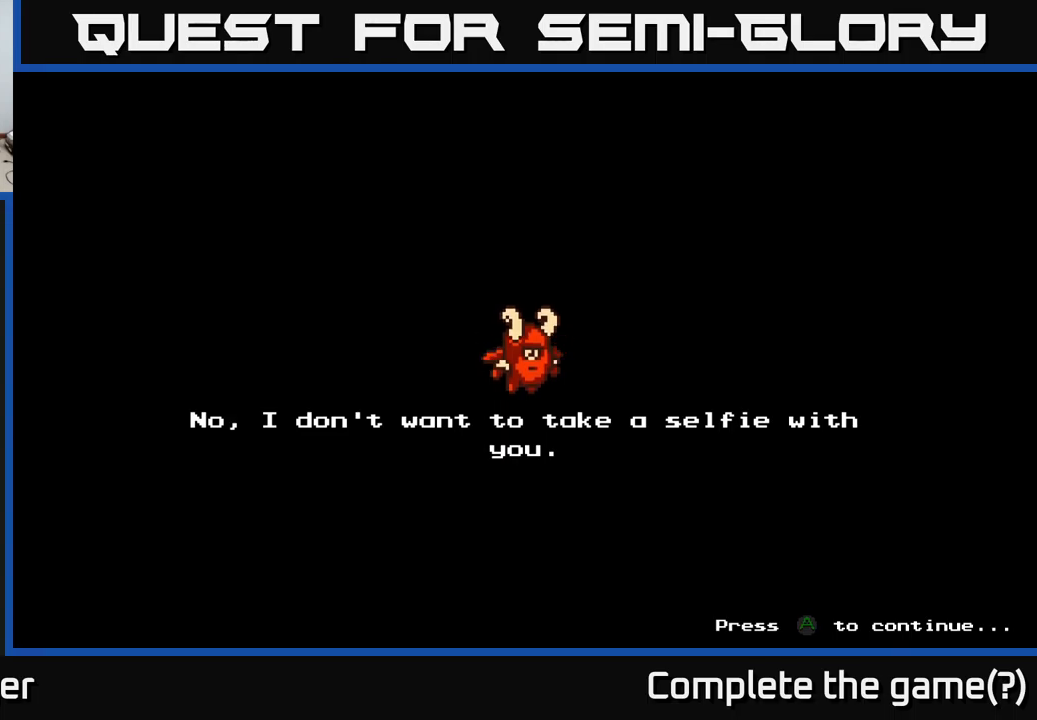
Gameplay with a controller (Xbox layout); each line is a JSON object with the inputs held at the frame after it. "events" lists button and stick changes between this image and that frame as [ms after this image, input, new state], when the widget could be followed in between.
{"buttons": [], "left_stick": "center", "right_stick": "center", "events": [[100, "A", "down"], [250, "A", "up"]]}
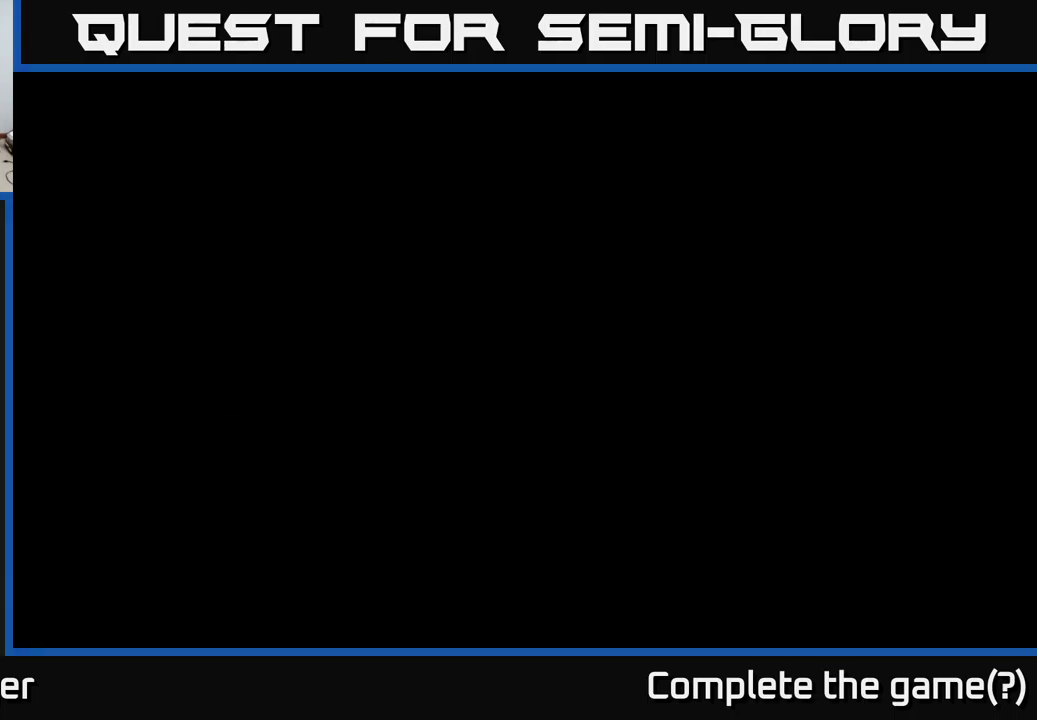
{"buttons": [], "left_stick": "center", "right_stick": "center", "events": []}
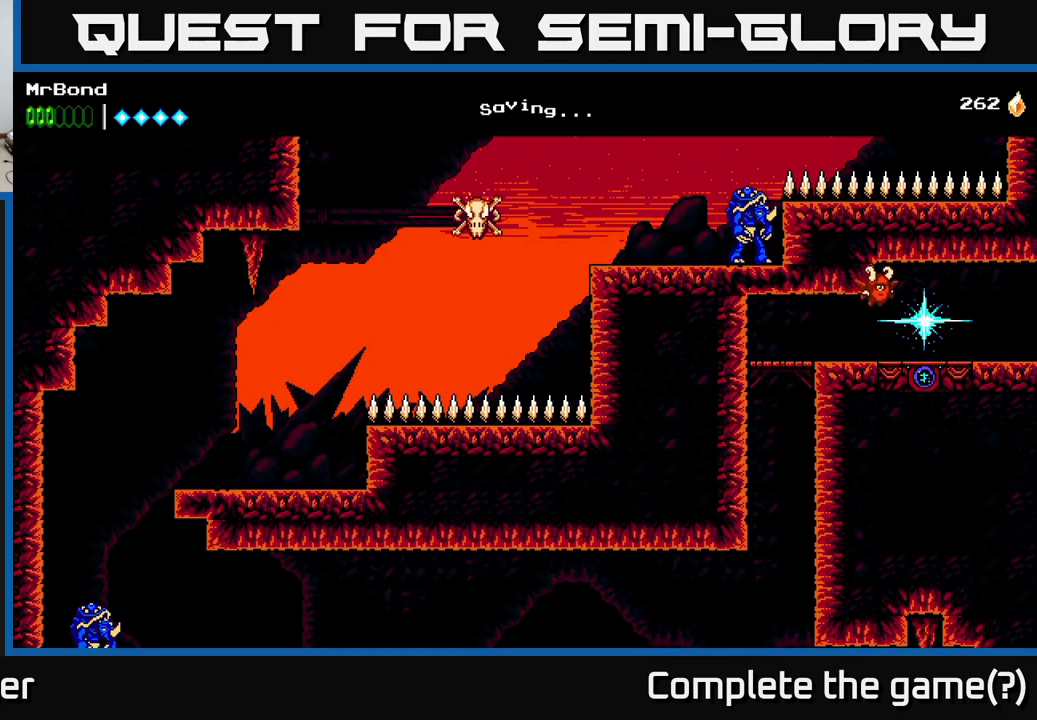
{"buttons": ["DPAD_RIGHT"], "left_stick": "center", "right_stick": "center", "events": [[350, "DPAD_RIGHT", "down"]]}
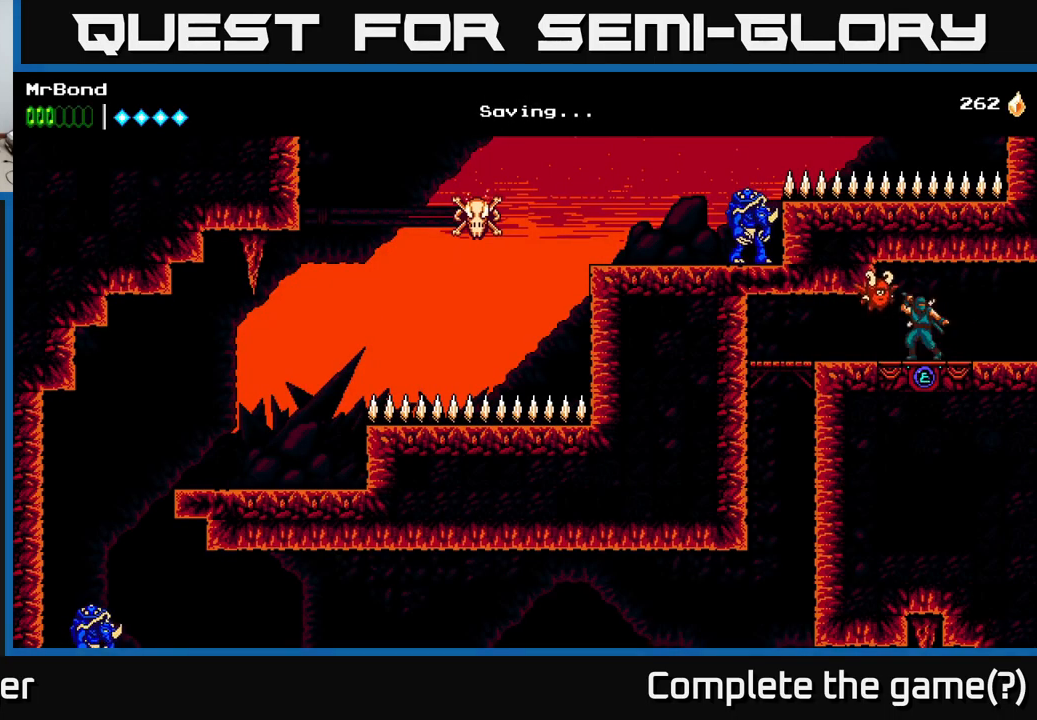
{"buttons": ["DPAD_RIGHT"], "left_stick": "center", "right_stick": "center", "events": []}
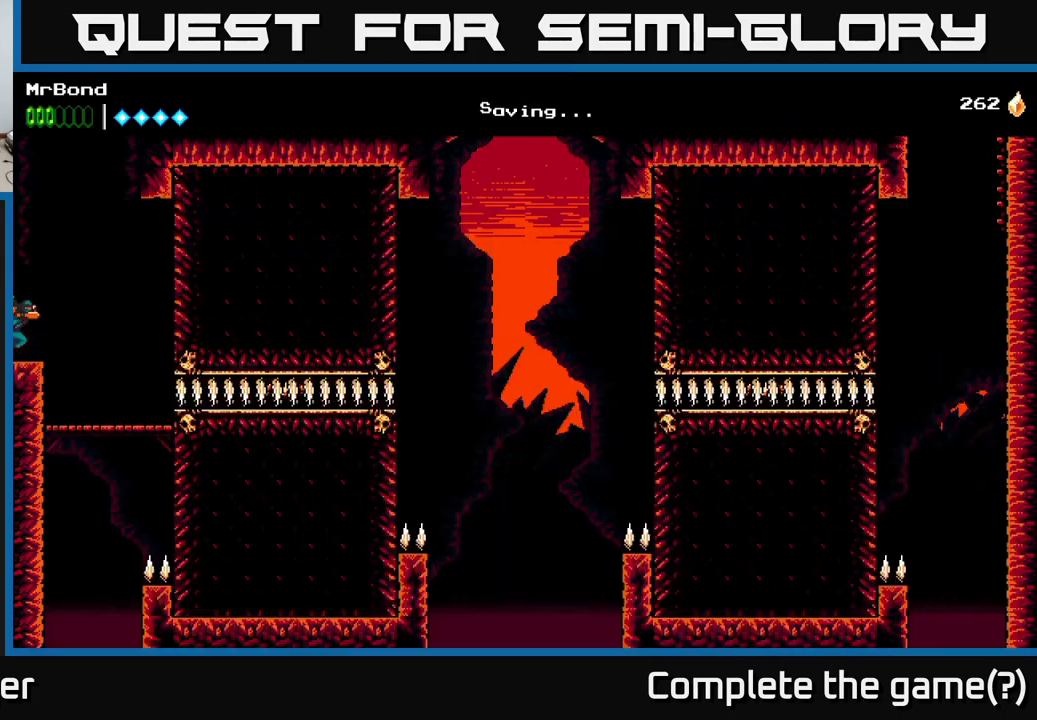
{"buttons": ["DPAD_RIGHT"], "left_stick": "center", "right_stick": "center", "events": [[100, "DPAD_RIGHT", "up"], [366, "DPAD_RIGHT", "down"]]}
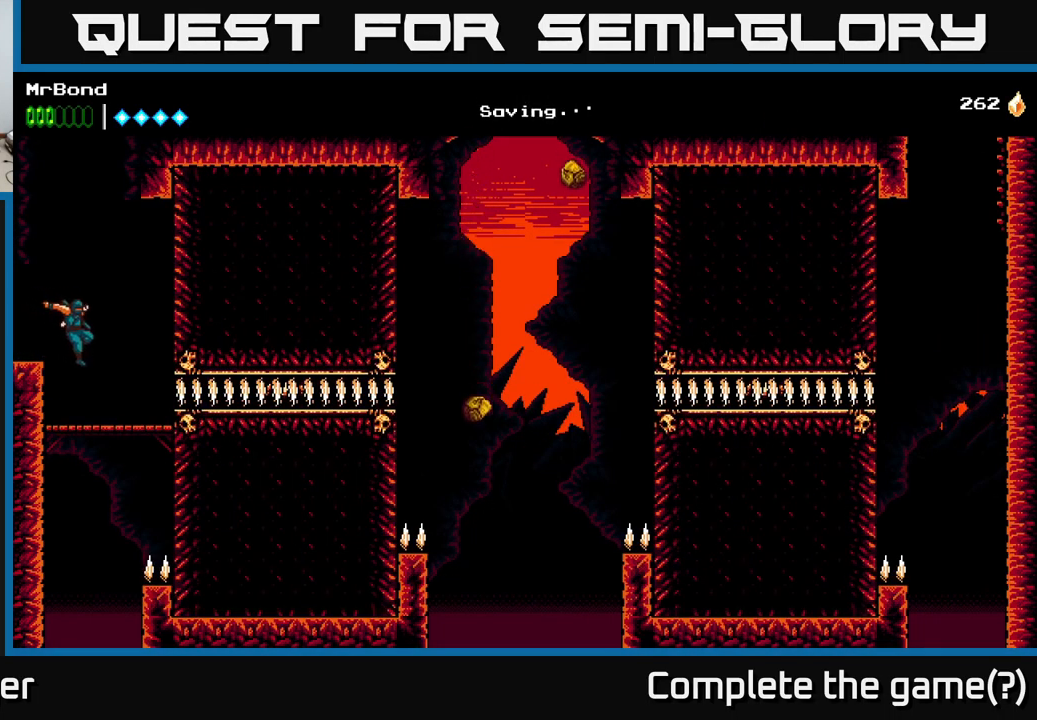
{"buttons": [], "left_stick": "center", "right_stick": "center", "events": [[133, "DPAD_RIGHT", "up"]]}
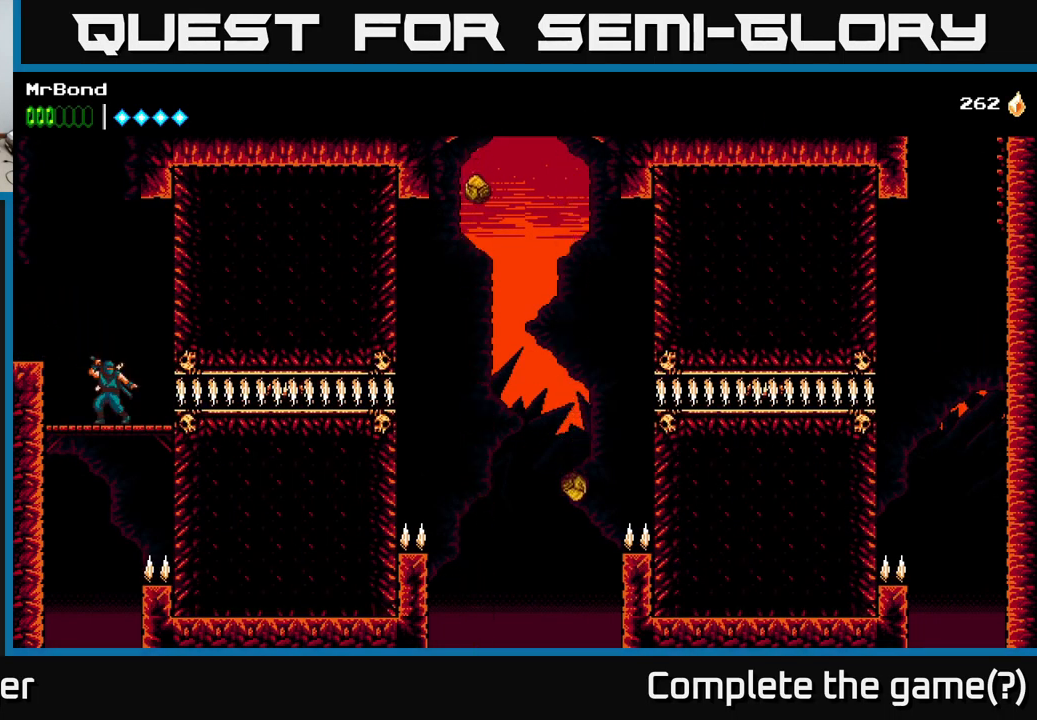
{"buttons": ["DPAD_LEFT"], "left_stick": "center", "right_stick": "center", "events": [[400, "DPAD_LEFT", "down"]]}
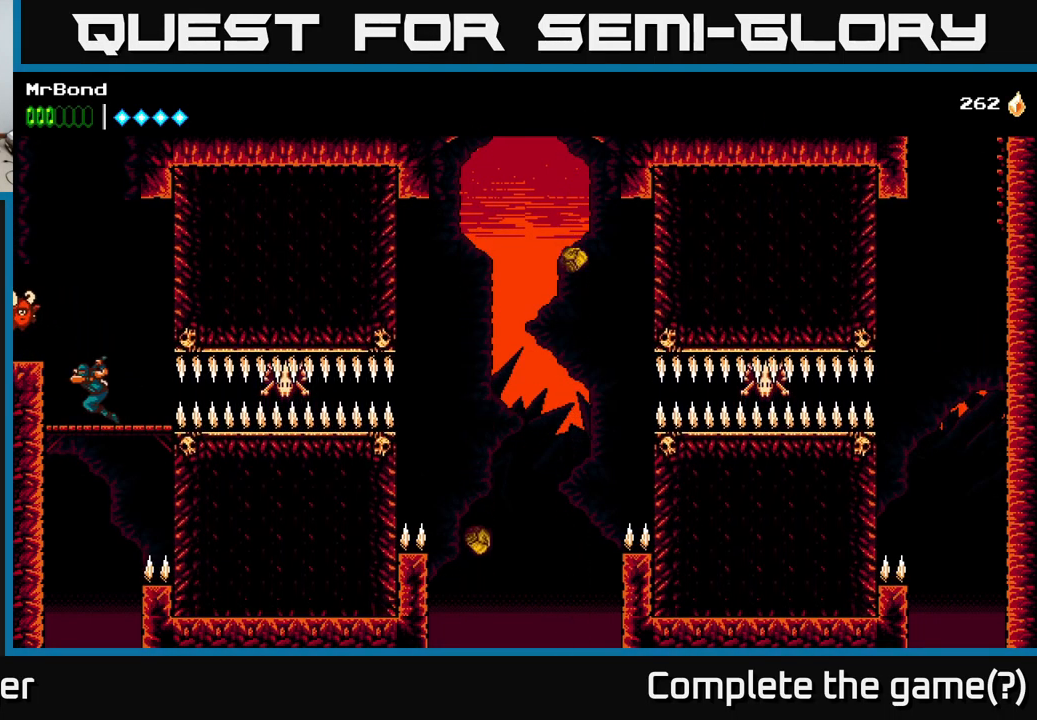
{"buttons": [], "left_stick": "center", "right_stick": "center", "events": [[83, "DPAD_LEFT", "up"], [250, "DPAD_RIGHT", "down"], [300, "DPAD_RIGHT", "up"]]}
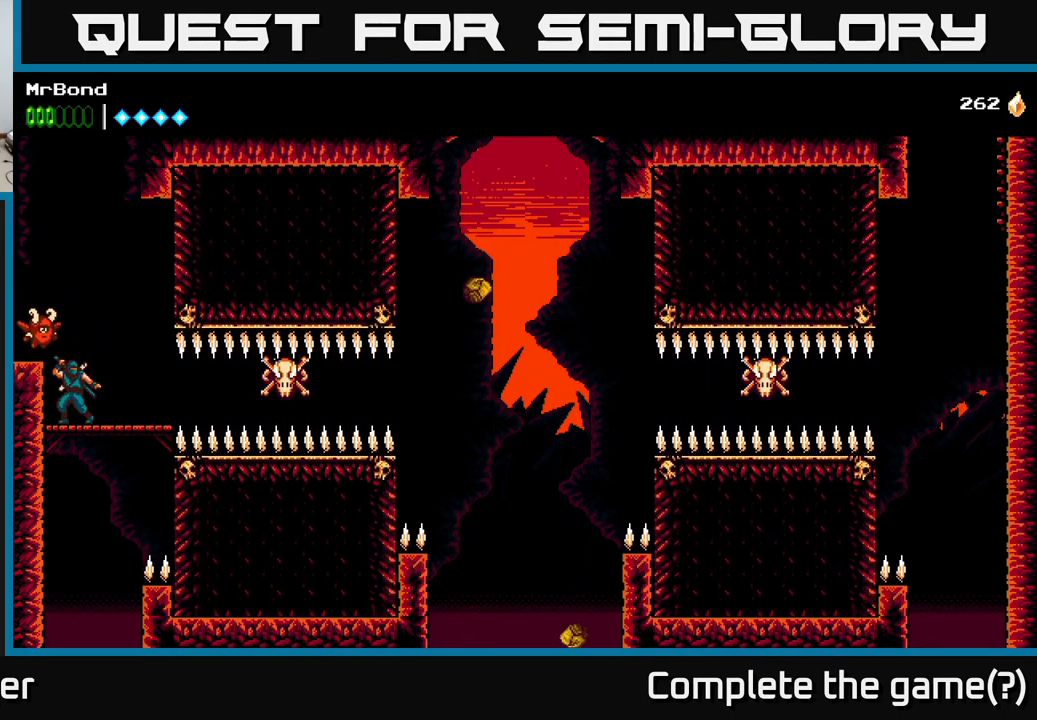
{"buttons": [], "left_stick": "center", "right_stick": "center", "events": []}
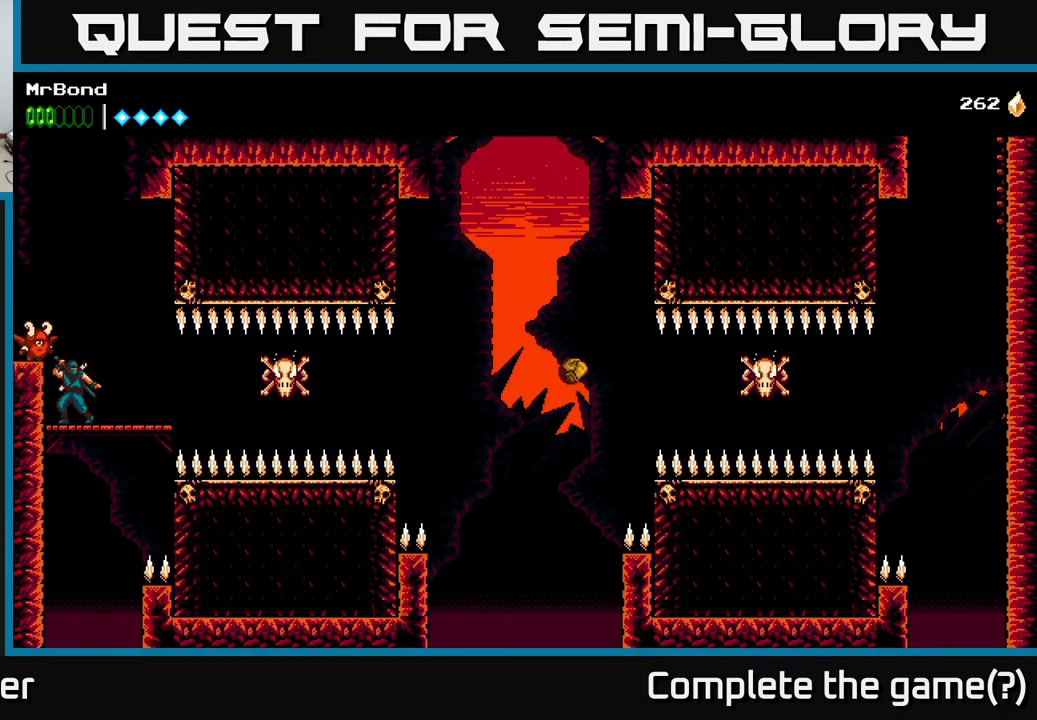
{"buttons": ["DPAD_RIGHT"], "left_stick": "center", "right_stick": "center", "events": [[67, "DPAD_RIGHT", "down"], [100, "B", "down"], [417, "B", "up"]]}
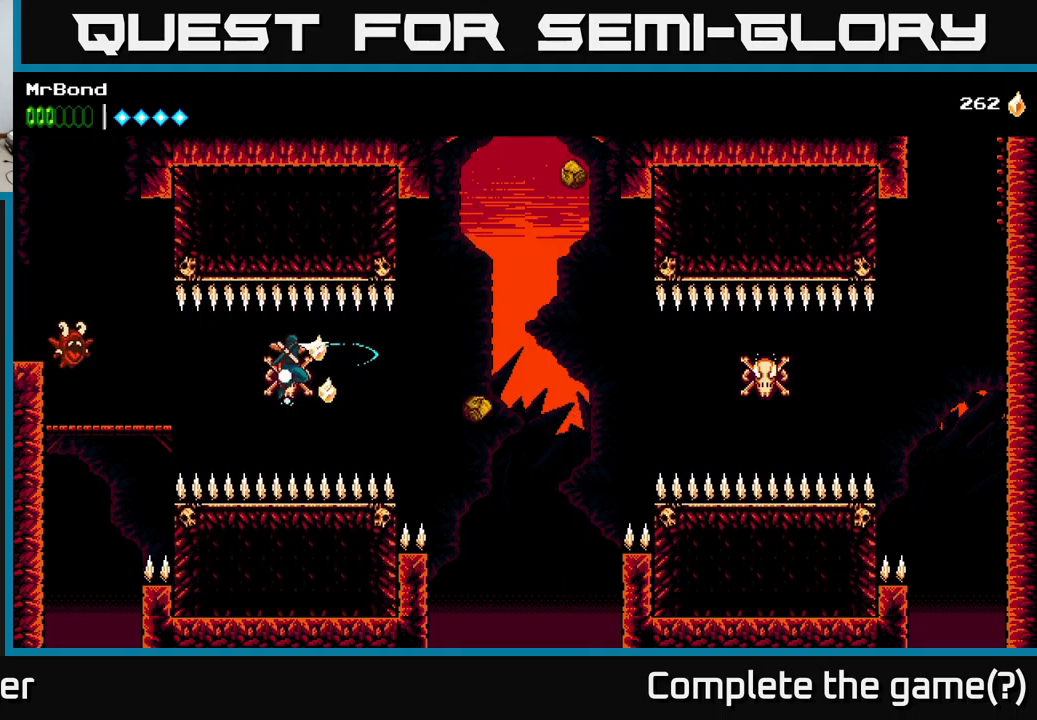
{"buttons": ["A", "DPAD_RIGHT"], "left_stick": "center", "right_stick": "center", "events": [[350, "A", "down"]]}
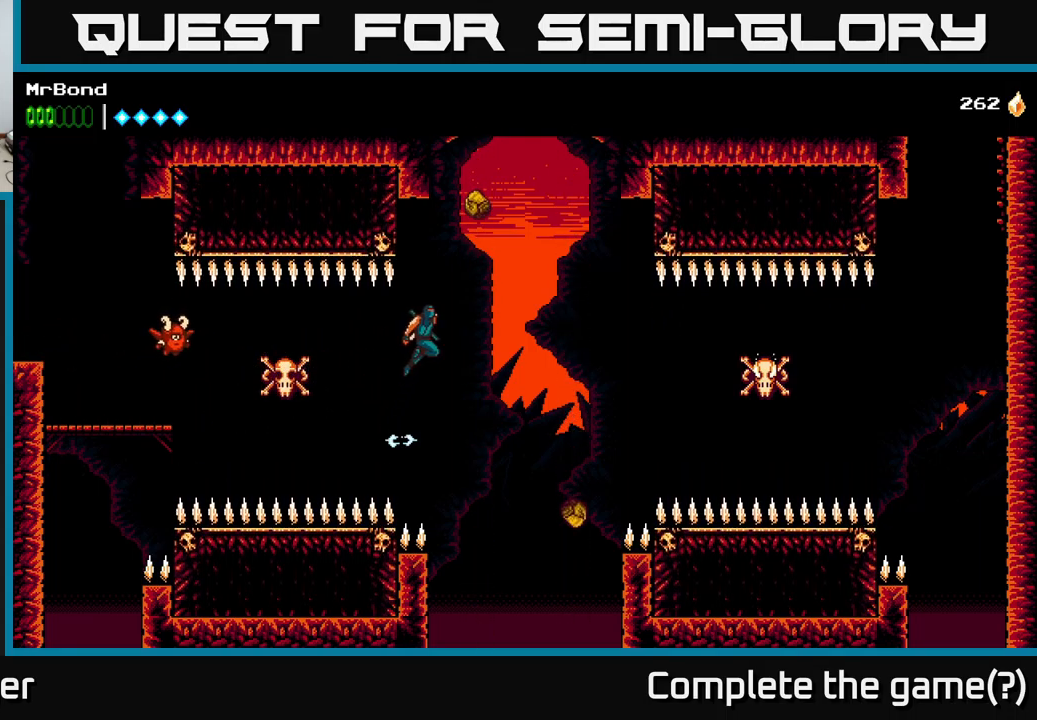
{"buttons": ["DPAD_RIGHT"], "left_stick": "center", "right_stick": "center", "events": [[383, "A", "up"]]}
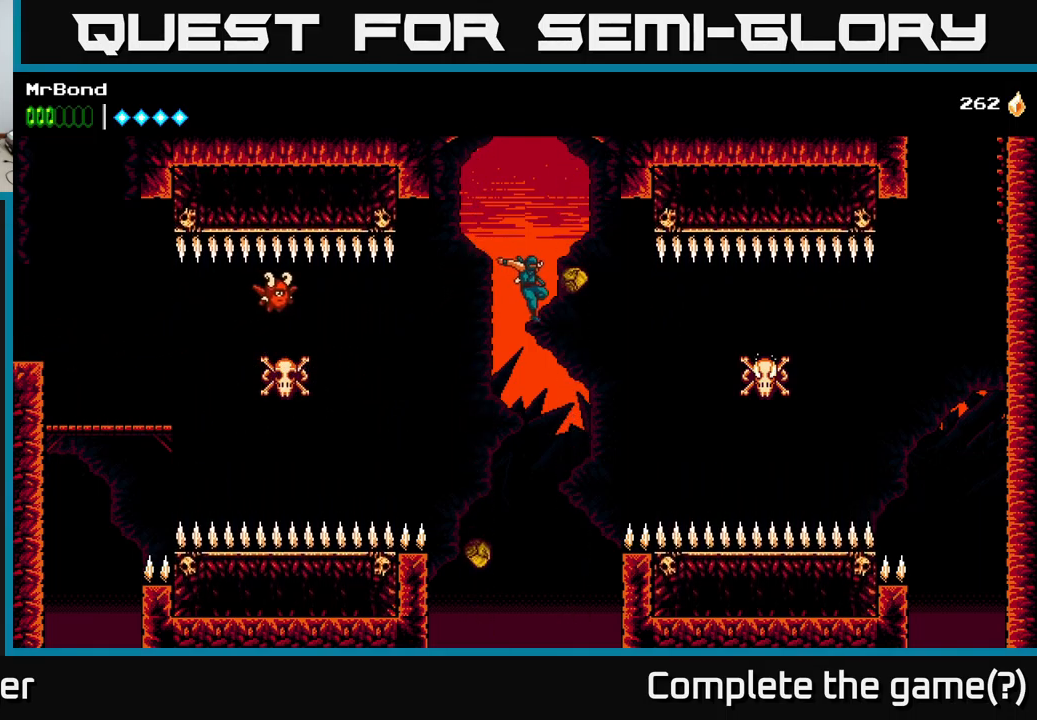
{"buttons": ["B", "DPAD_RIGHT"], "left_stick": "center", "right_stick": "center", "events": [[233, "B", "down"]]}
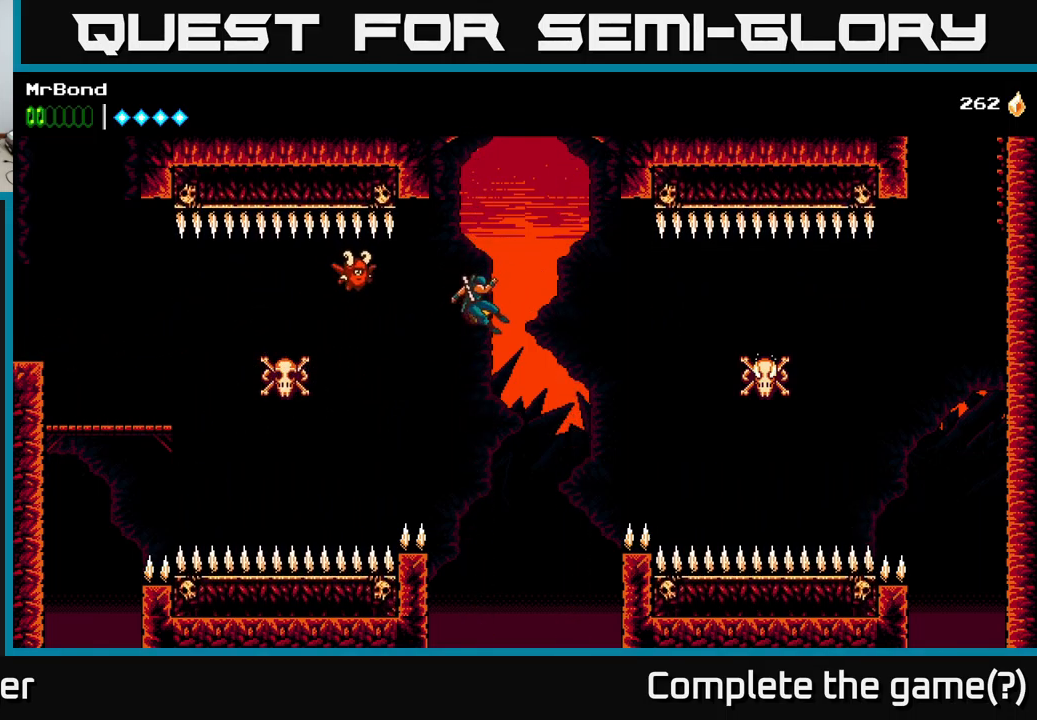
{"buttons": [], "left_stick": "center", "right_stick": "center", "events": [[17, "B", "up"], [300, "DPAD_RIGHT", "up"]]}
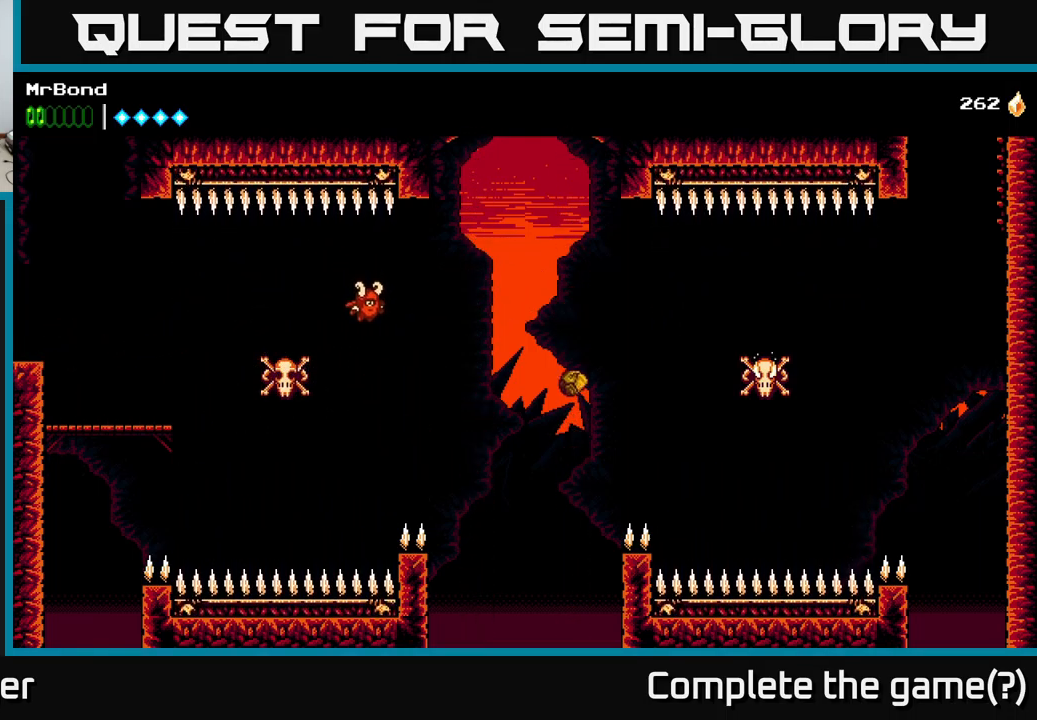
{"buttons": ["A", "DPAD_RIGHT"], "left_stick": "center", "right_stick": "center", "events": [[50, "DPAD_RIGHT", "down"], [83, "A", "down"]]}
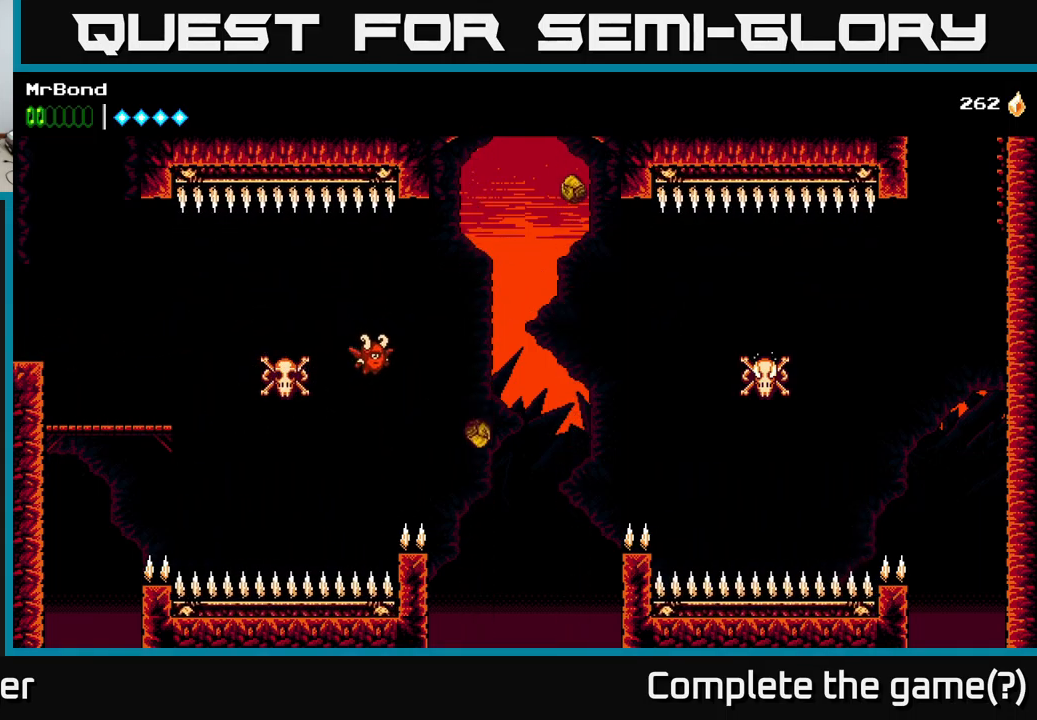
{"buttons": ["B", "DPAD_RIGHT"], "left_stick": "center", "right_stick": "center", "events": [[83, "A", "up"], [83, "B", "down"]]}
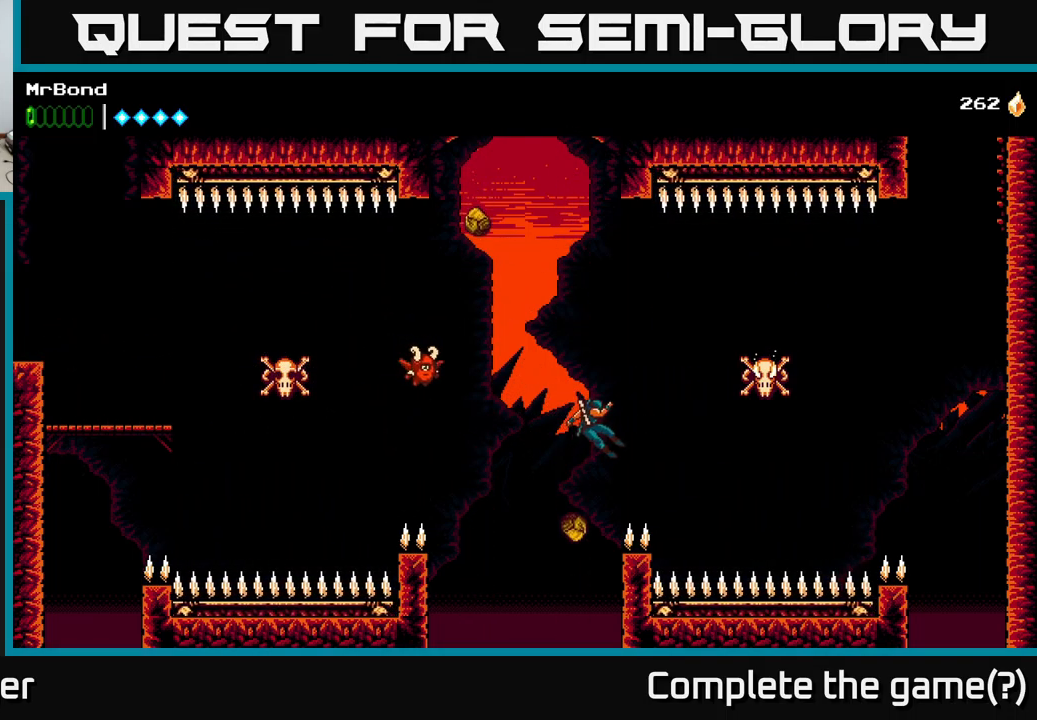
{"buttons": [], "left_stick": "center", "right_stick": "center", "events": [[33, "B", "up"], [150, "A", "down"], [333, "A", "up"], [417, "DPAD_RIGHT", "up"]]}
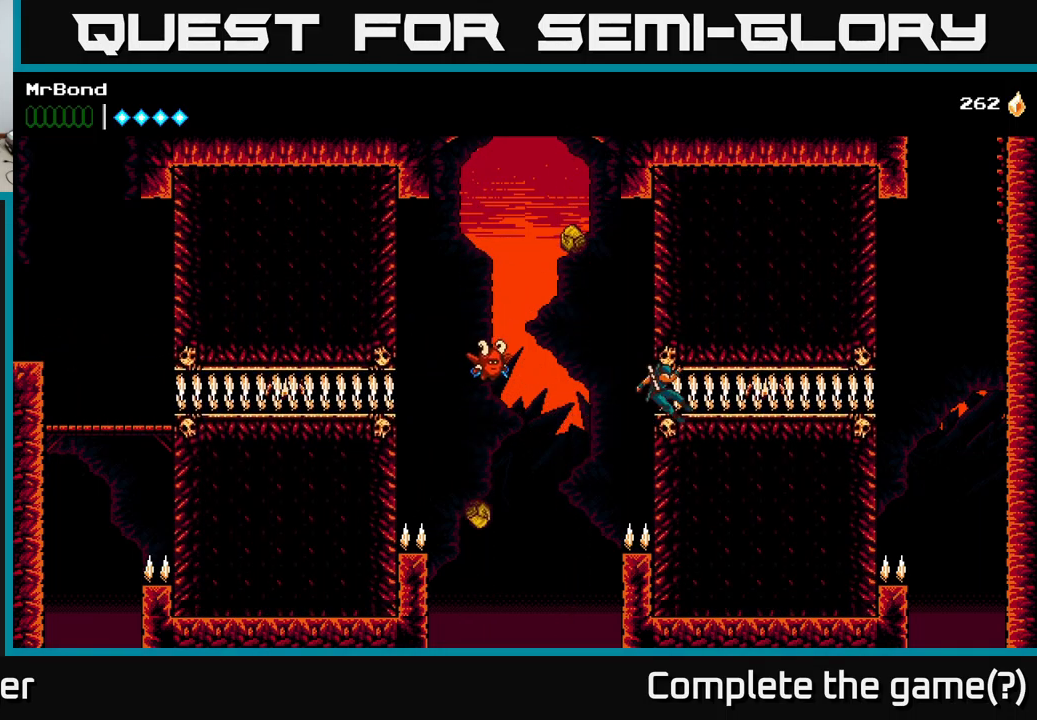
{"buttons": [], "left_stick": "center", "right_stick": "center", "events": [[150, "DPAD_LEFT", "down"], [283, "DPAD_LEFT", "up"]]}
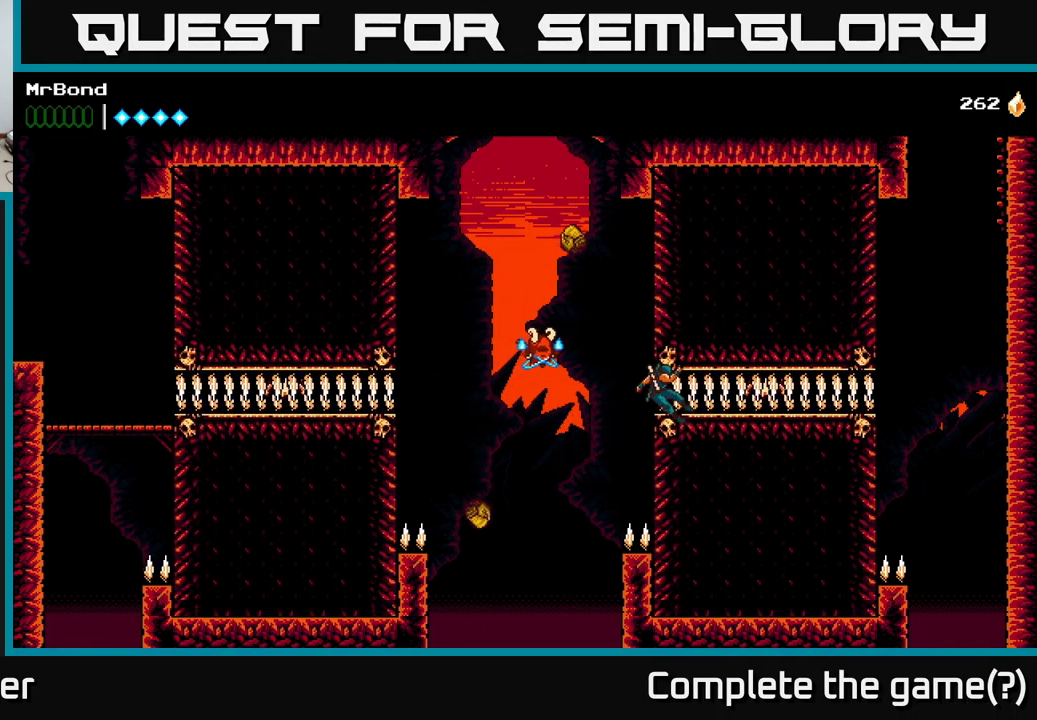
{"buttons": [], "left_stick": "center", "right_stick": "center", "events": []}
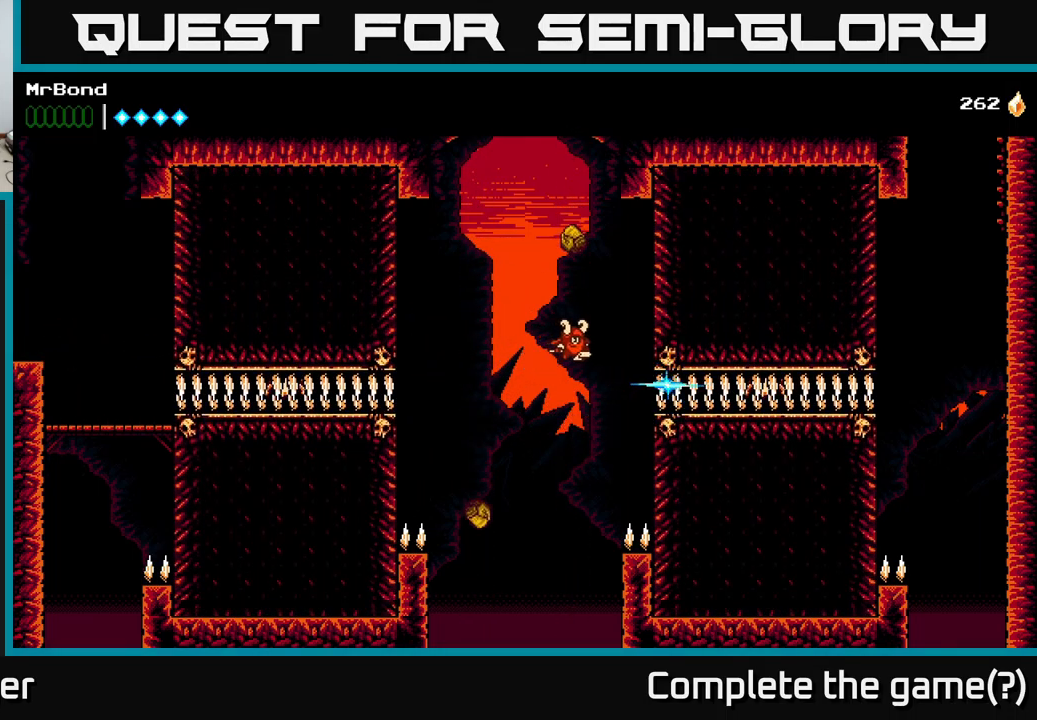
{"buttons": [], "left_stick": "center", "right_stick": "center", "events": []}
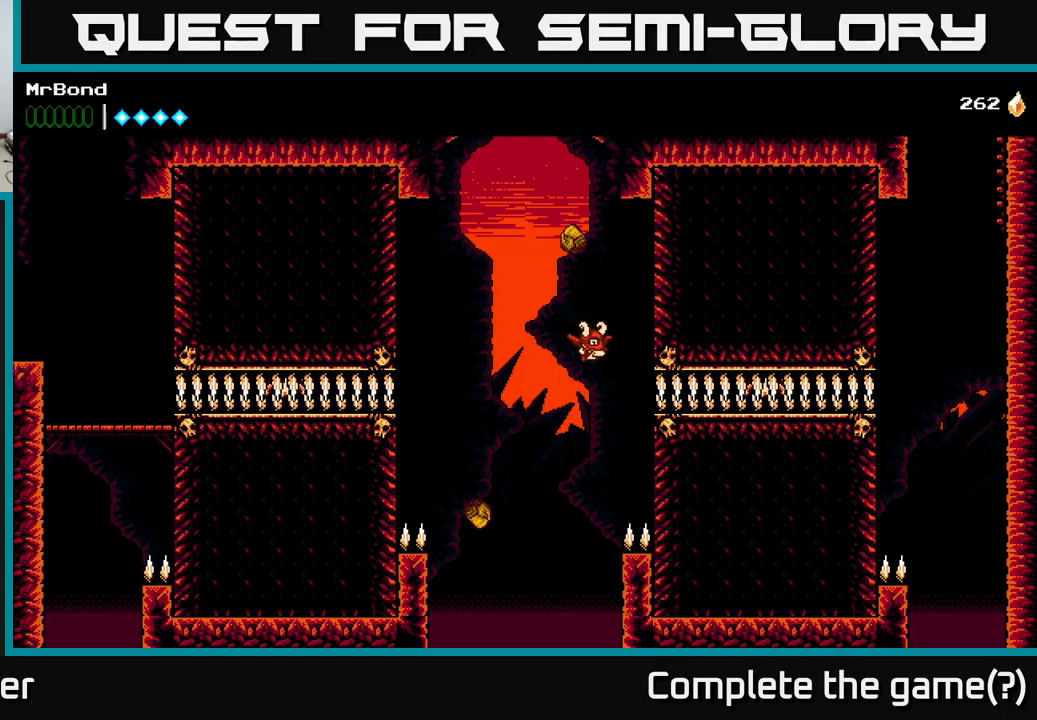
{"buttons": [], "left_stick": "center", "right_stick": "center", "events": []}
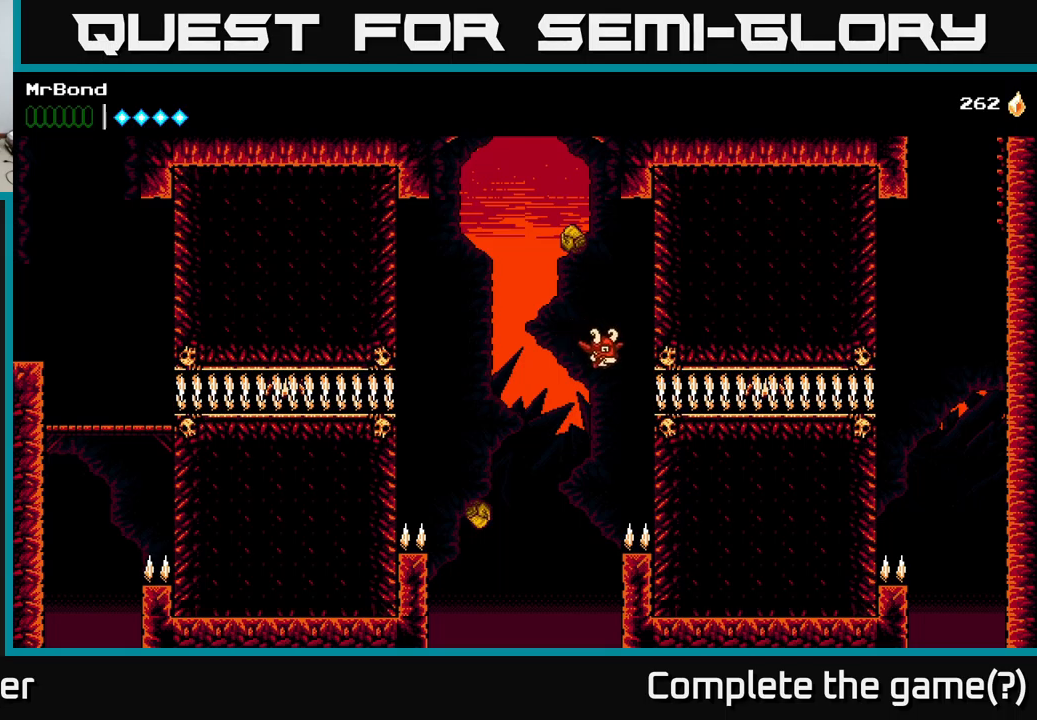
{"buttons": [], "left_stick": "center", "right_stick": "center", "events": []}
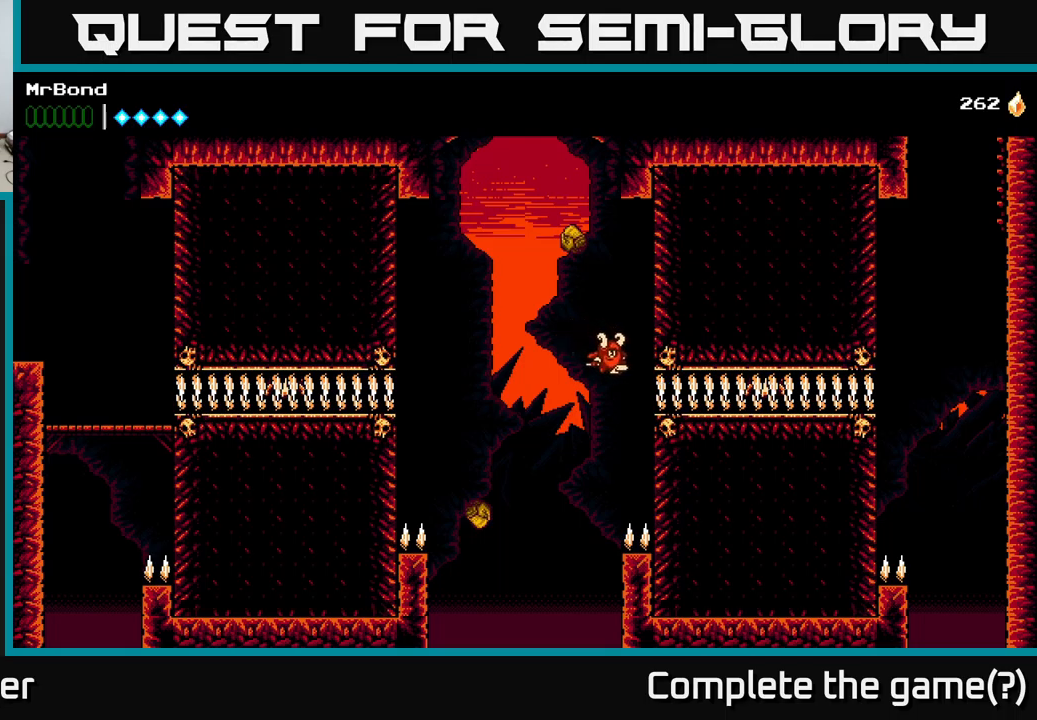
{"buttons": [], "left_stick": "center", "right_stick": "center", "events": []}
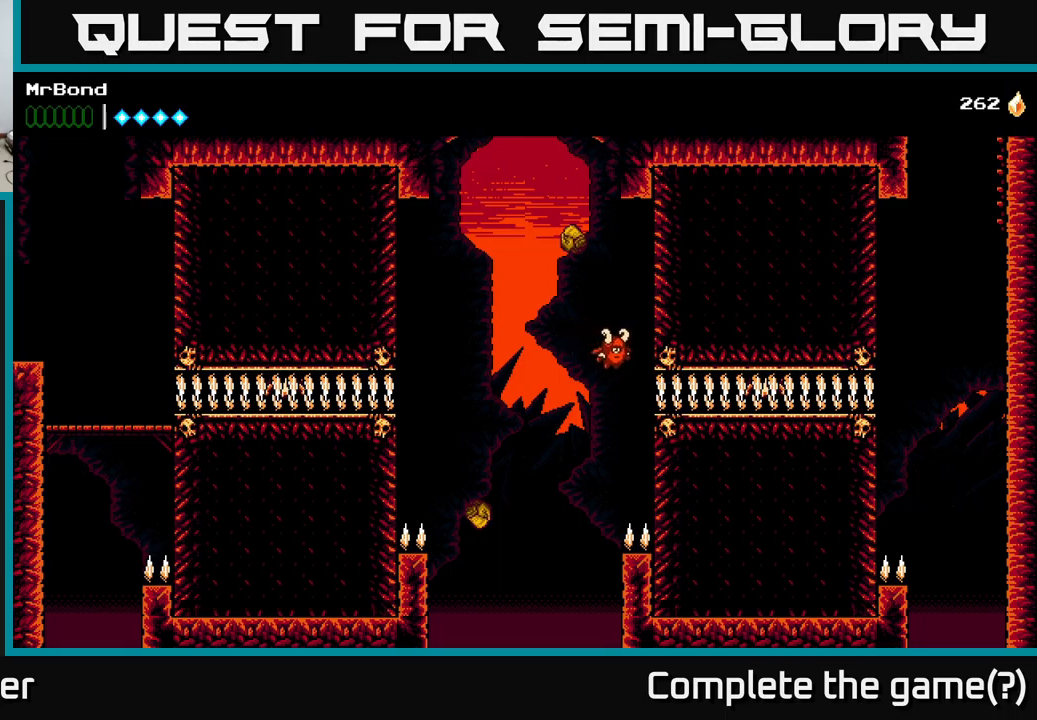
{"buttons": [], "left_stick": "center", "right_stick": "center", "events": []}
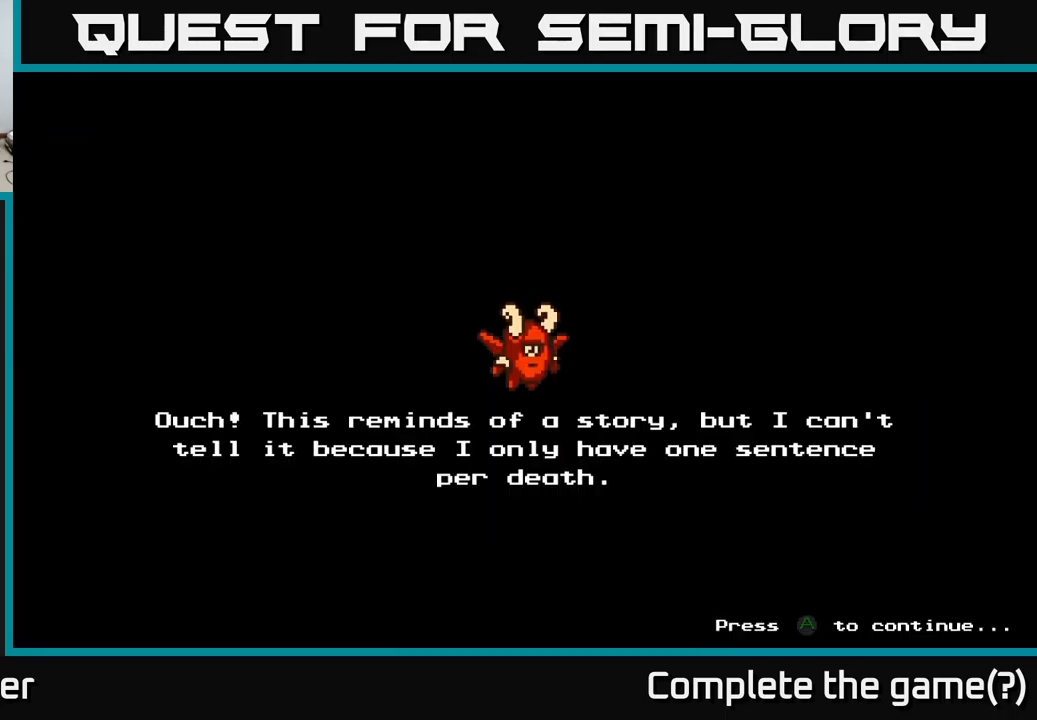
{"buttons": [], "left_stick": "center", "right_stick": "center", "events": []}
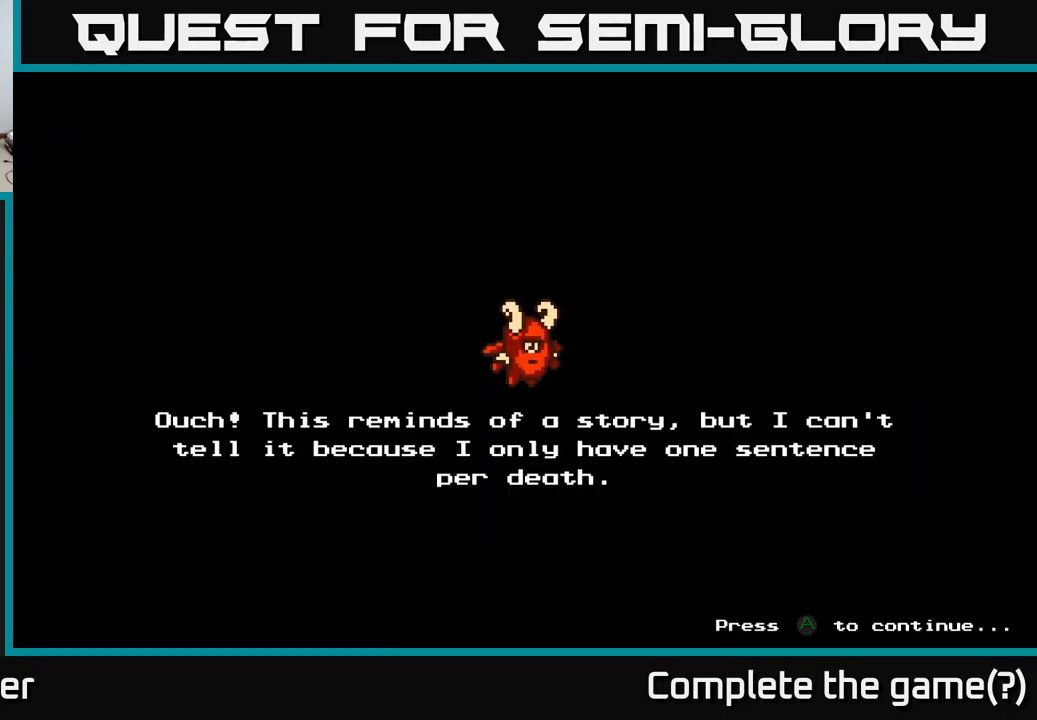
{"buttons": [], "left_stick": "center", "right_stick": "center", "events": []}
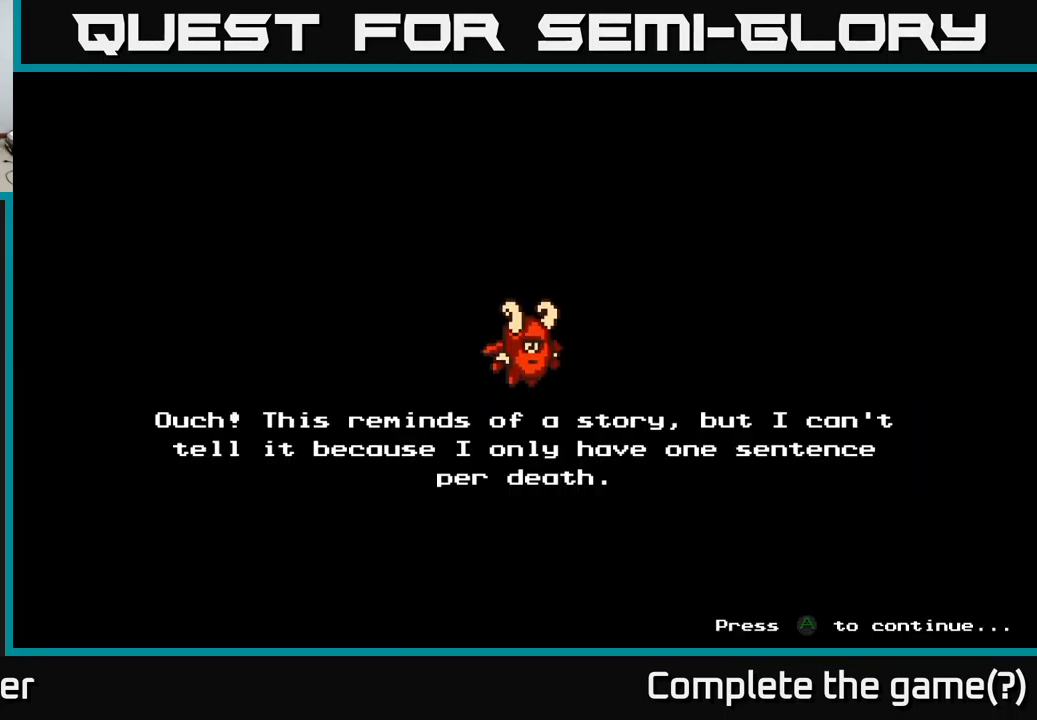
{"buttons": [], "left_stick": "center", "right_stick": "center", "events": []}
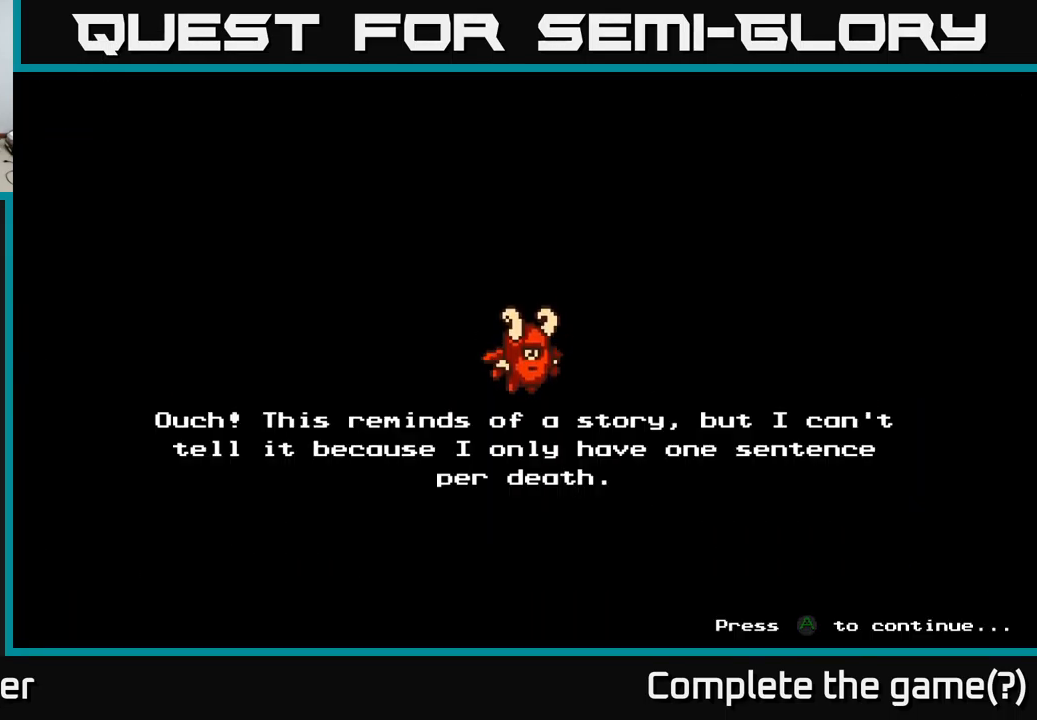
{"buttons": [], "left_stick": "center", "right_stick": "center", "events": [[134, "A", "down"], [267, "A", "up"]]}
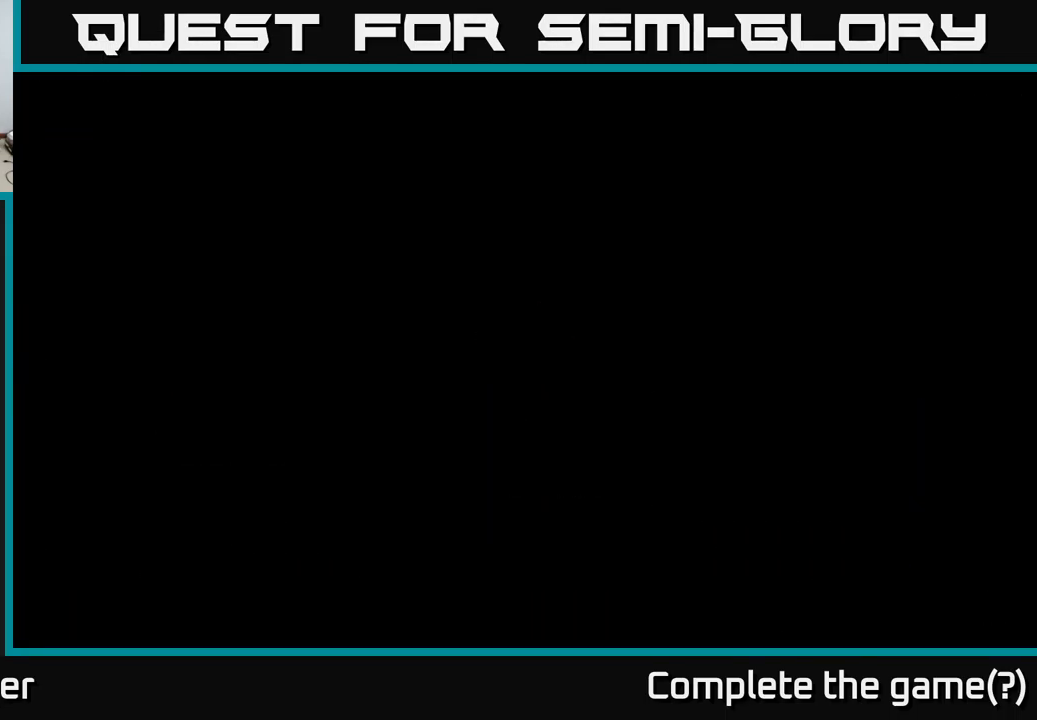
{"buttons": [], "left_stick": "center", "right_stick": "center", "events": []}